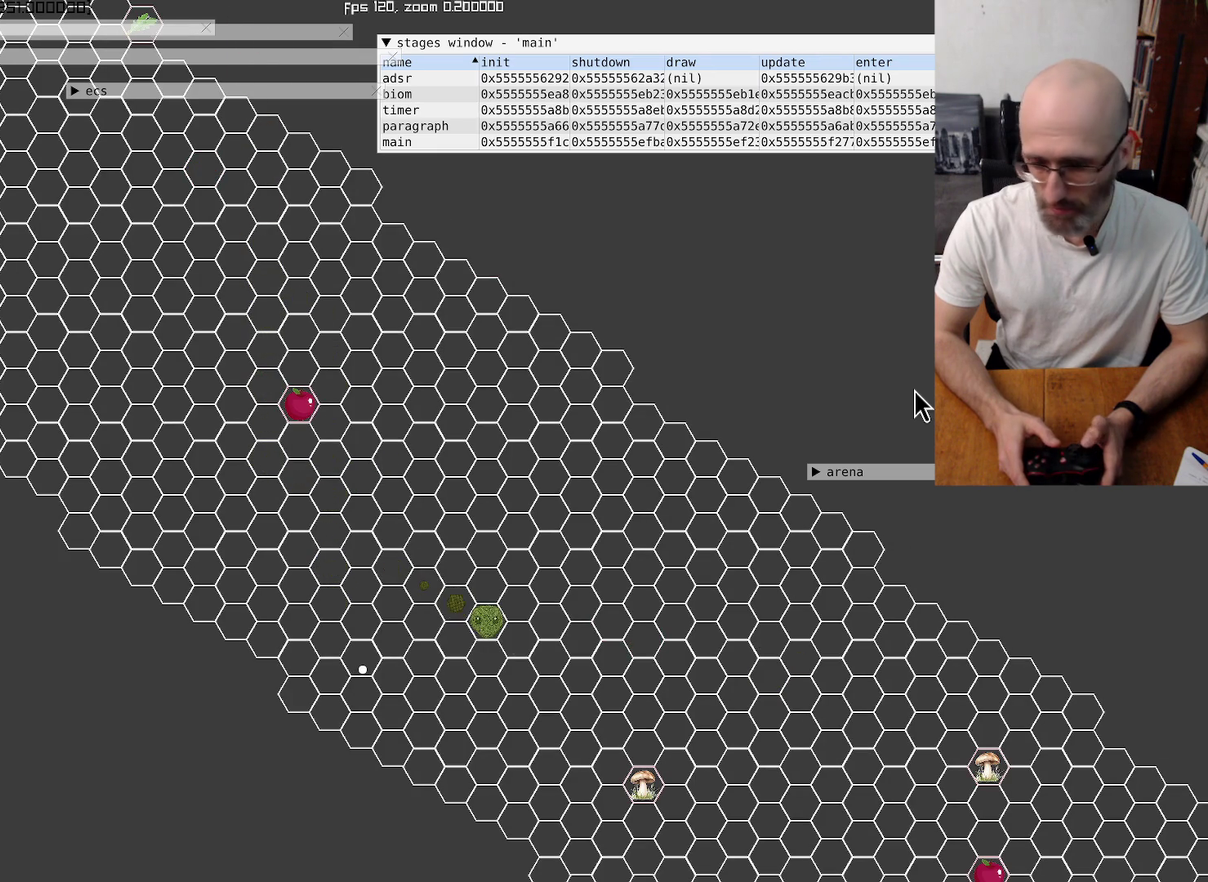
Gameplay with a controller (Xbox layout); each line is a JSON object with the inputs held at the frame after it. "events" lists button and stick changes between this image and that frame as [ms after this image, input, new state], when the widget could be followed in between. This overlay highlights the sticks when they move; stick clicks (L3 R3) are not distinguishable. Not read: L3 R3.
{"buttons": [], "left_stick": "center", "right_stick": "center", "events": []}
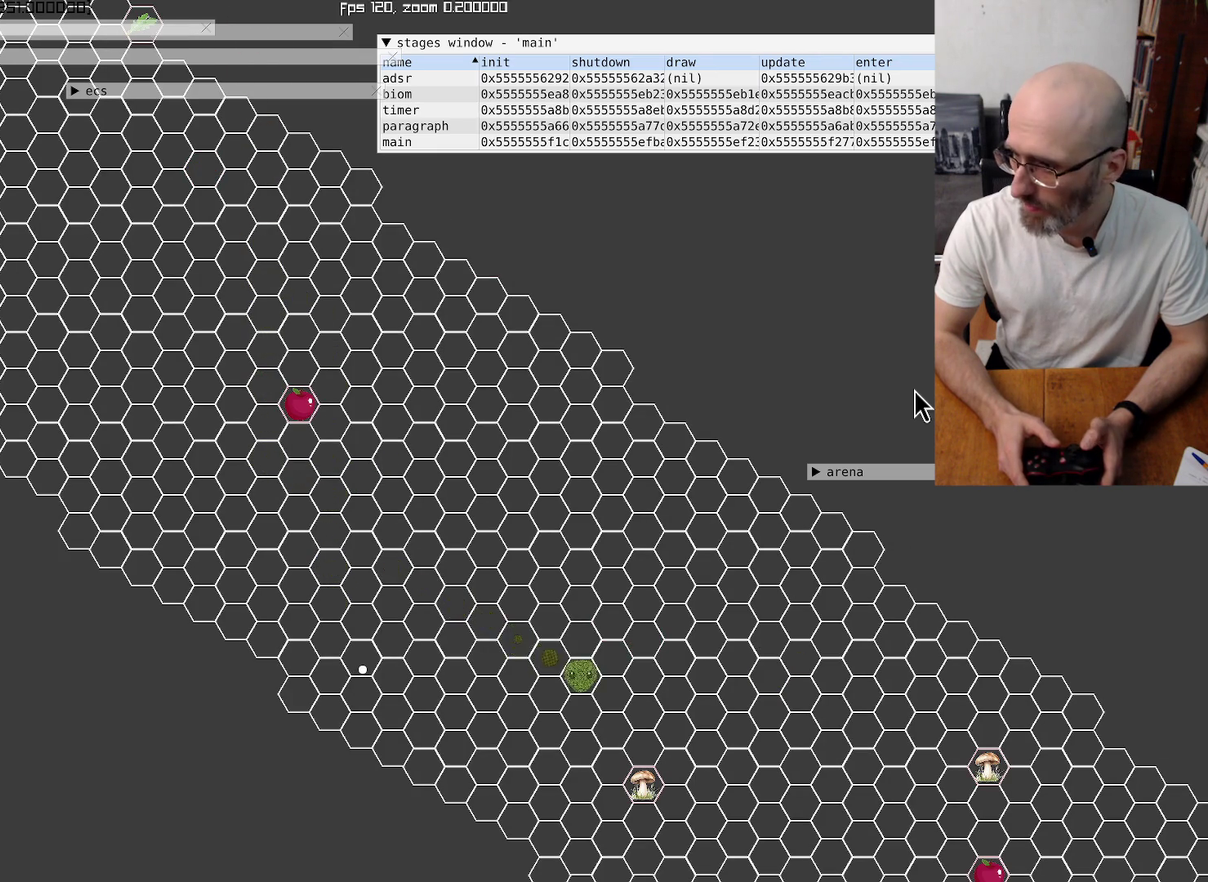
{"buttons": [], "left_stick": "center", "right_stick": "down-right", "events": [[167, "right_stick", "down-right"]]}
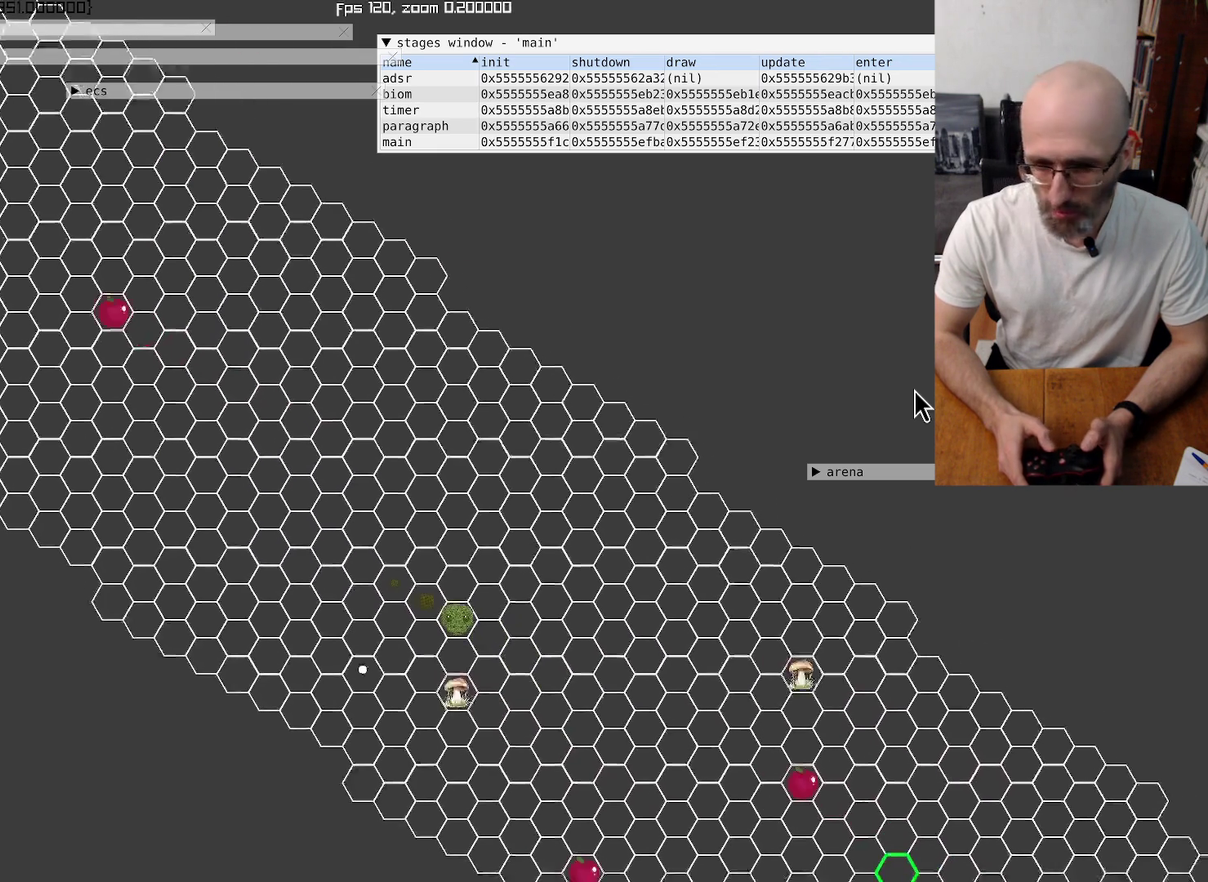
{"buttons": [], "left_stick": "center", "right_stick": "down-right", "events": []}
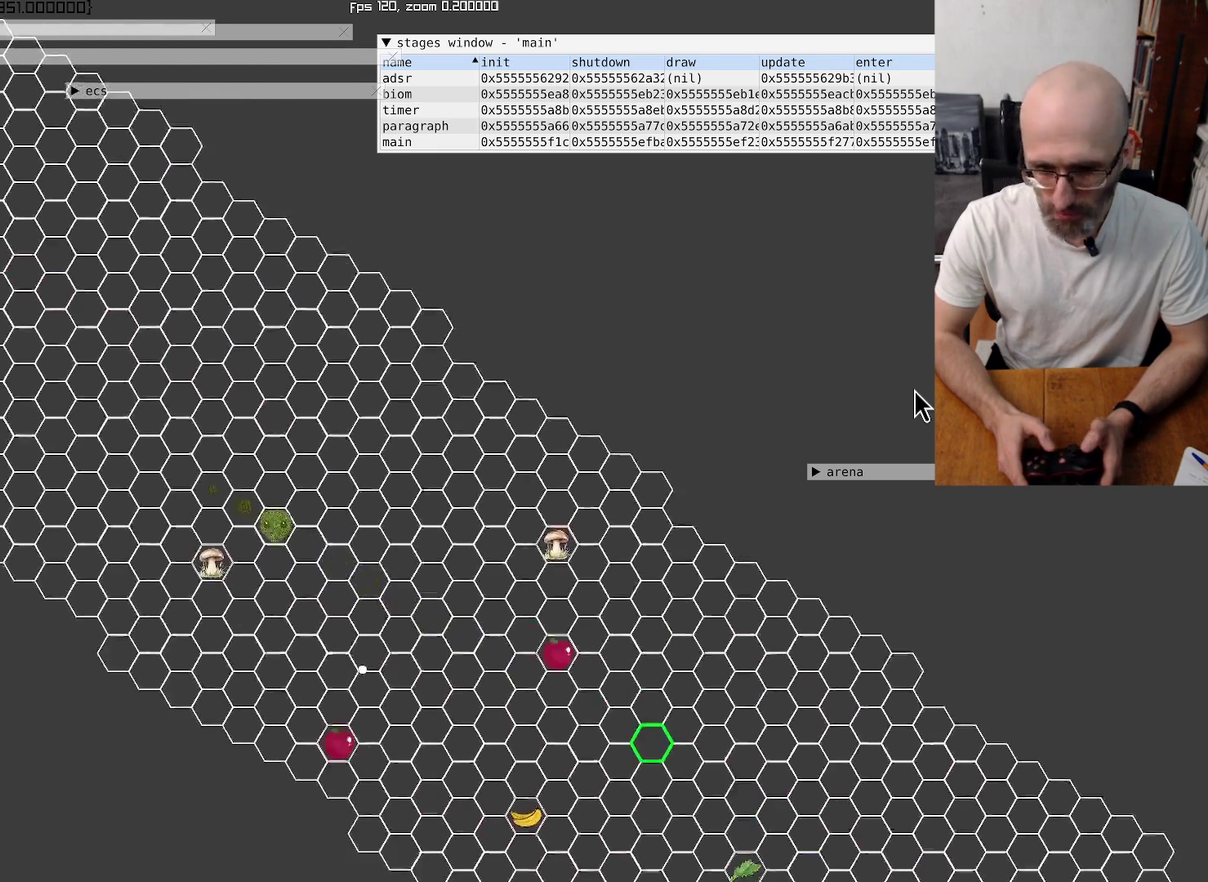
{"buttons": [], "left_stick": "center", "right_stick": "center", "events": [[267, "right_stick", "center"]]}
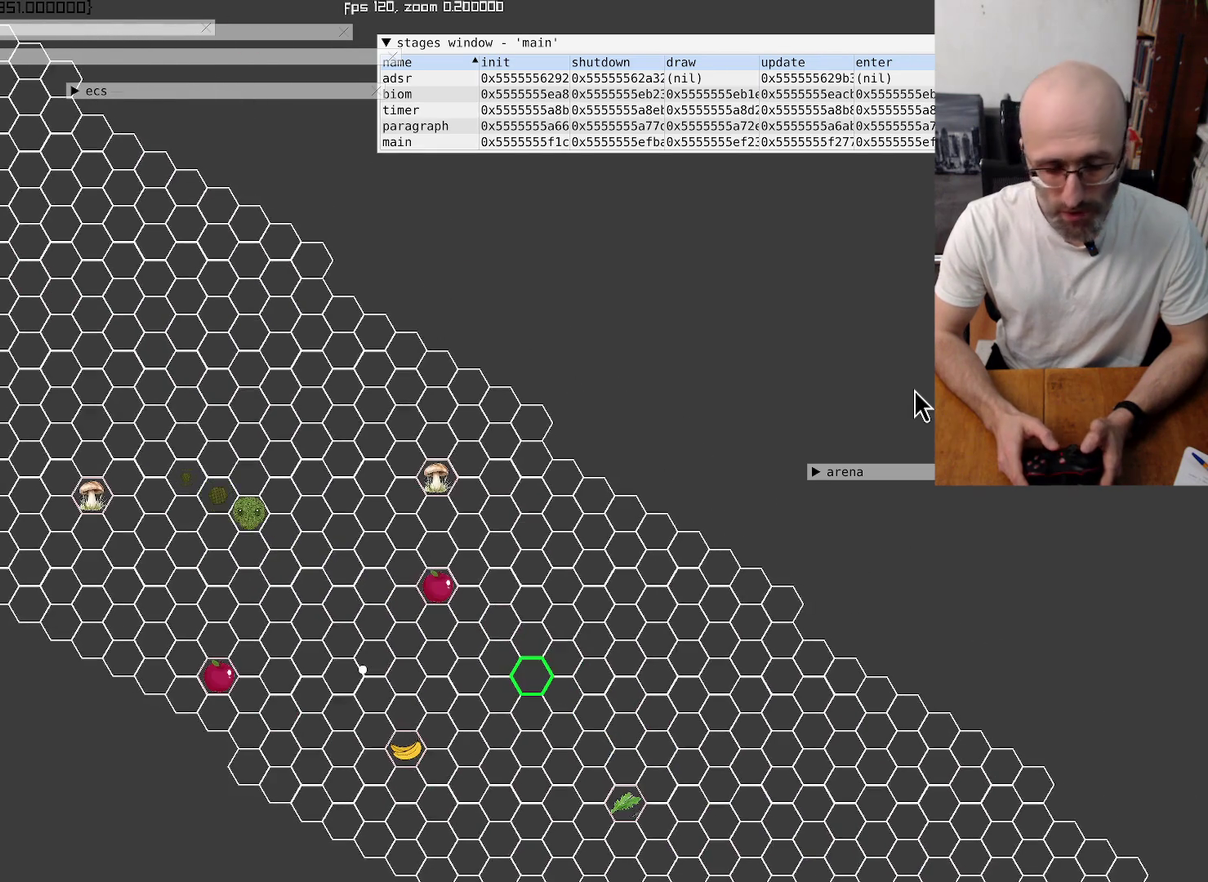
{"buttons": [], "left_stick": "center", "right_stick": "center", "events": []}